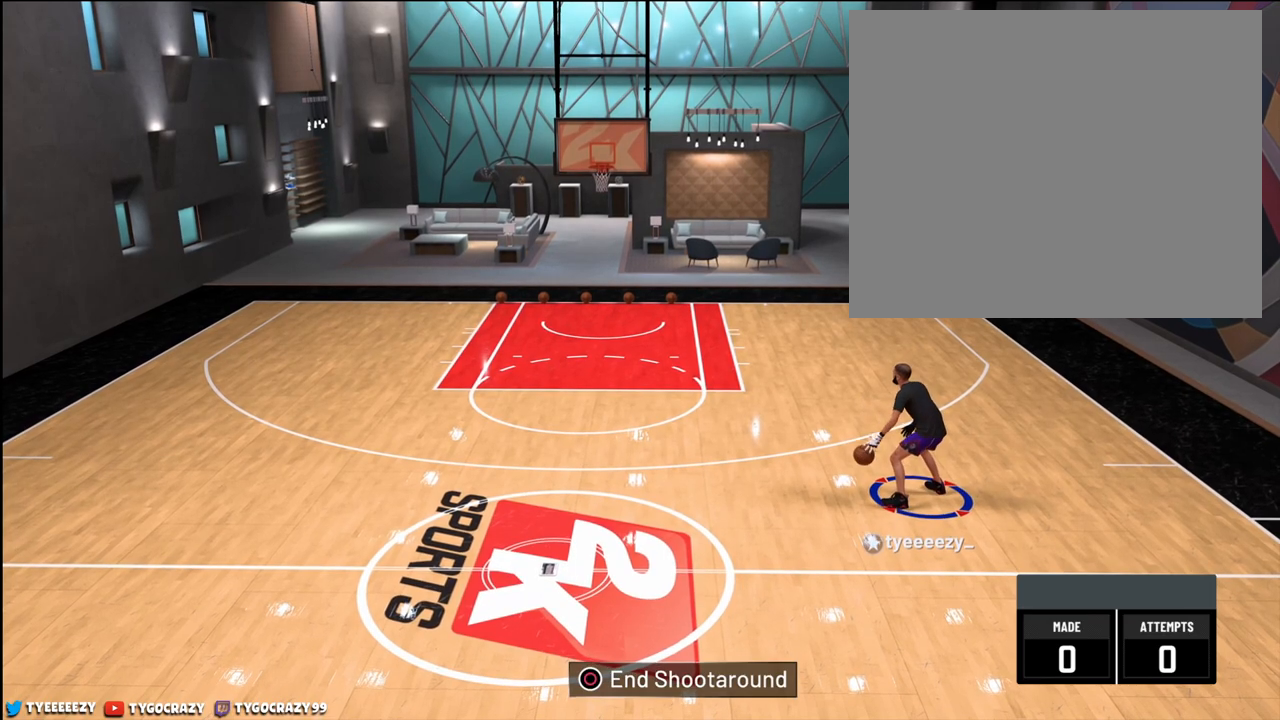
Gameplay with a controller (PlayStation layout); each line is a JSON object with the inputs held at the frame after it. "events" lists button and stick changes between this image and that frame as [ms after this image, input, new state], when the widget could be followed in between.
{"buttons": [], "left_stick": "left", "right_stick": "center", "events": [[183, "left_stick", "left"]]}
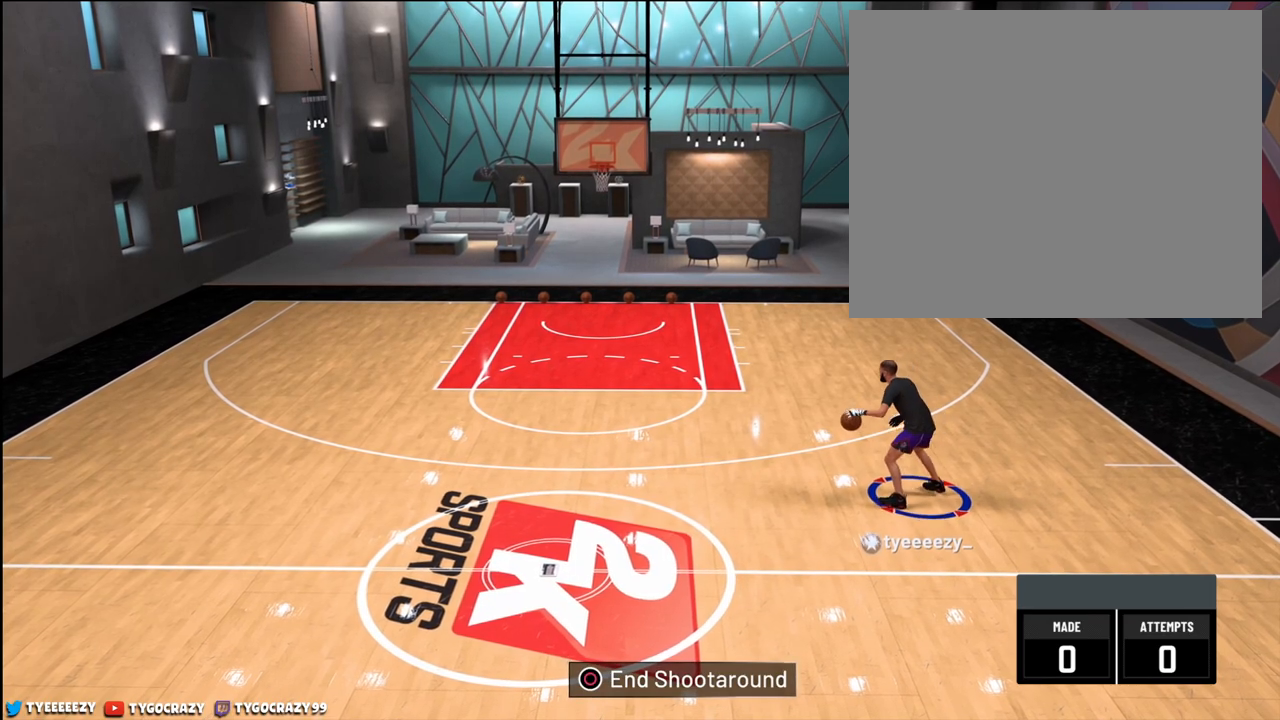
{"buttons": [], "left_stick": "left", "right_stick": "center", "events": []}
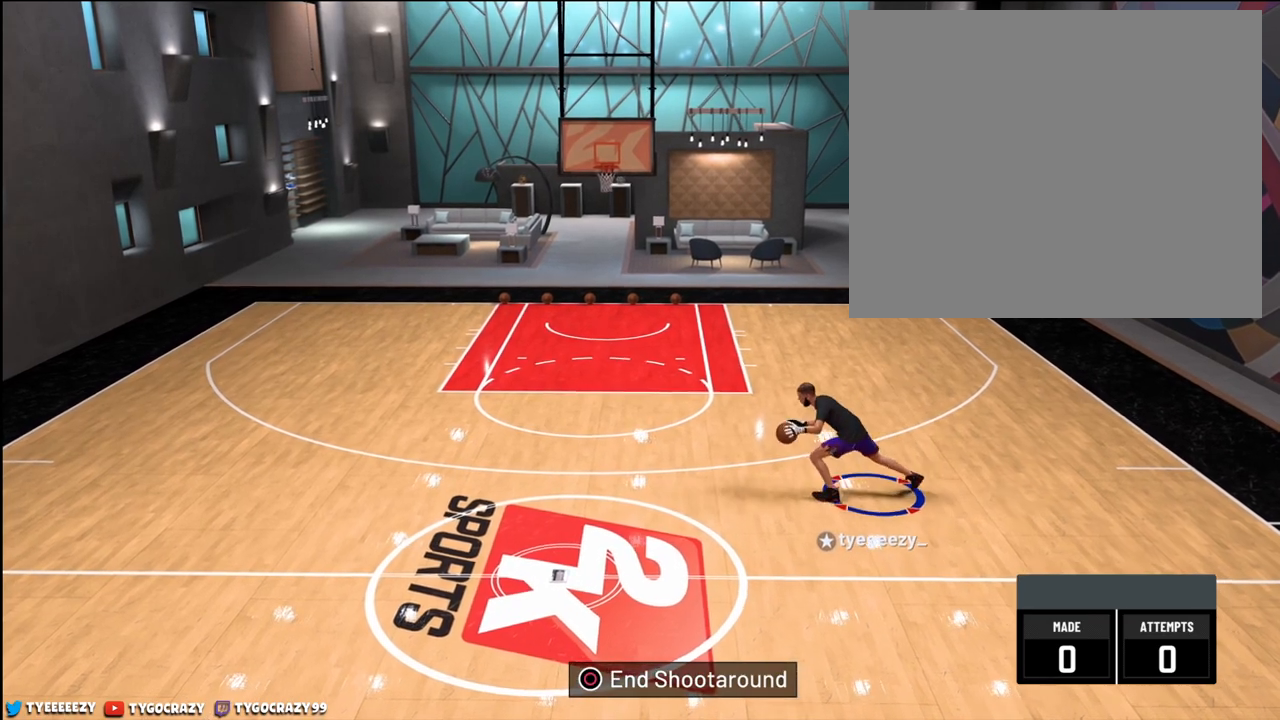
{"buttons": [], "left_stick": "down-left", "right_stick": "center", "events": [[33, "left_stick", "center"], [467, "left_stick", "down-left"]]}
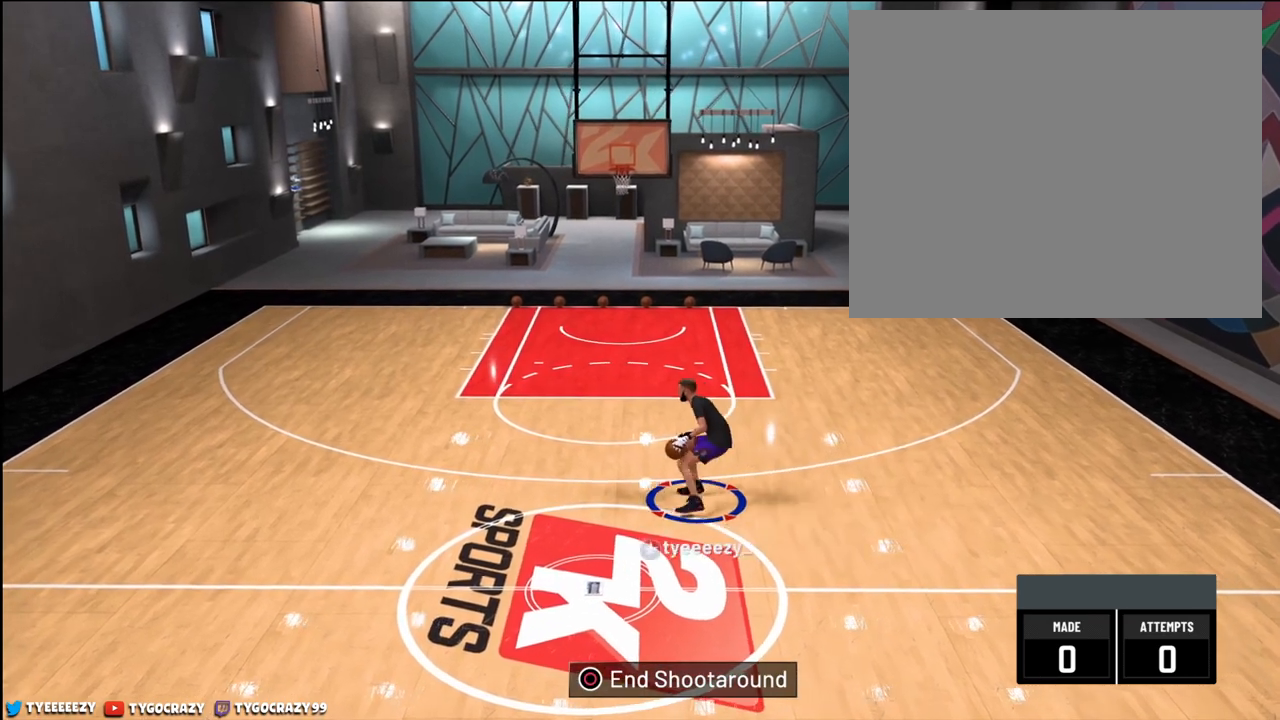
{"buttons": [], "left_stick": "center", "right_stick": "center", "events": [[351, "left_stick", "center"]]}
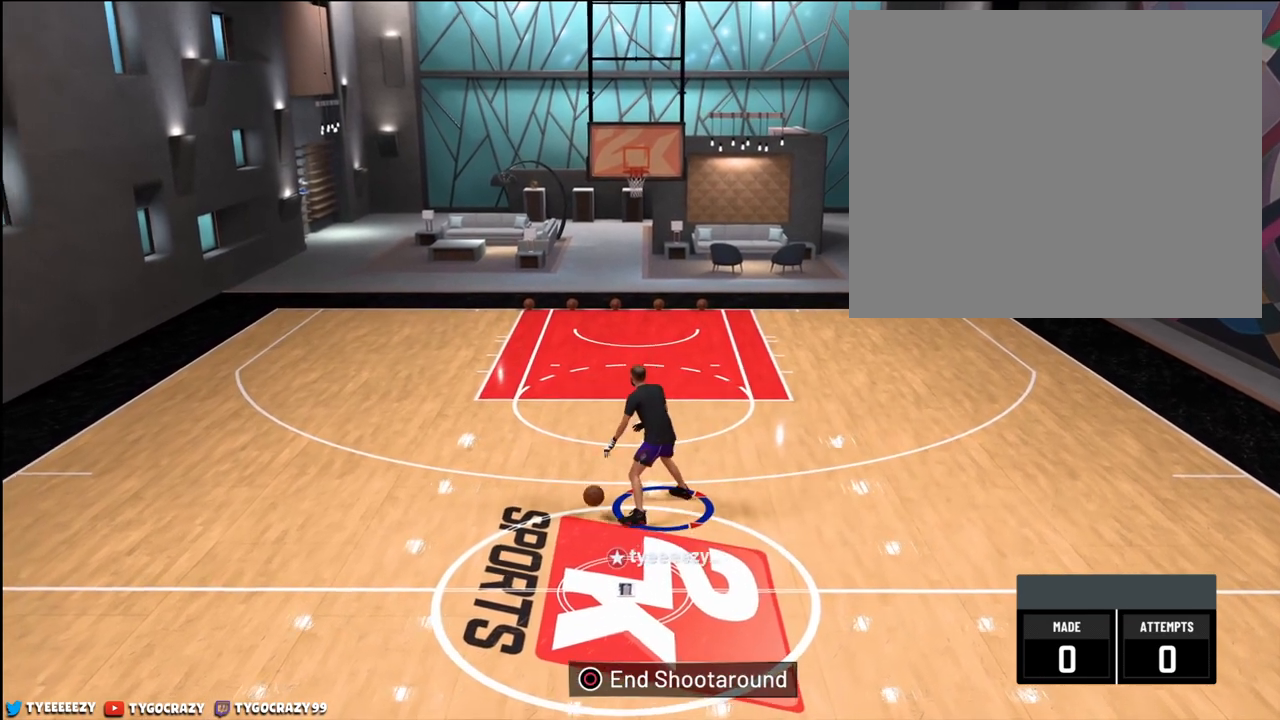
{"buttons": [], "left_stick": "center", "right_stick": "center", "events": []}
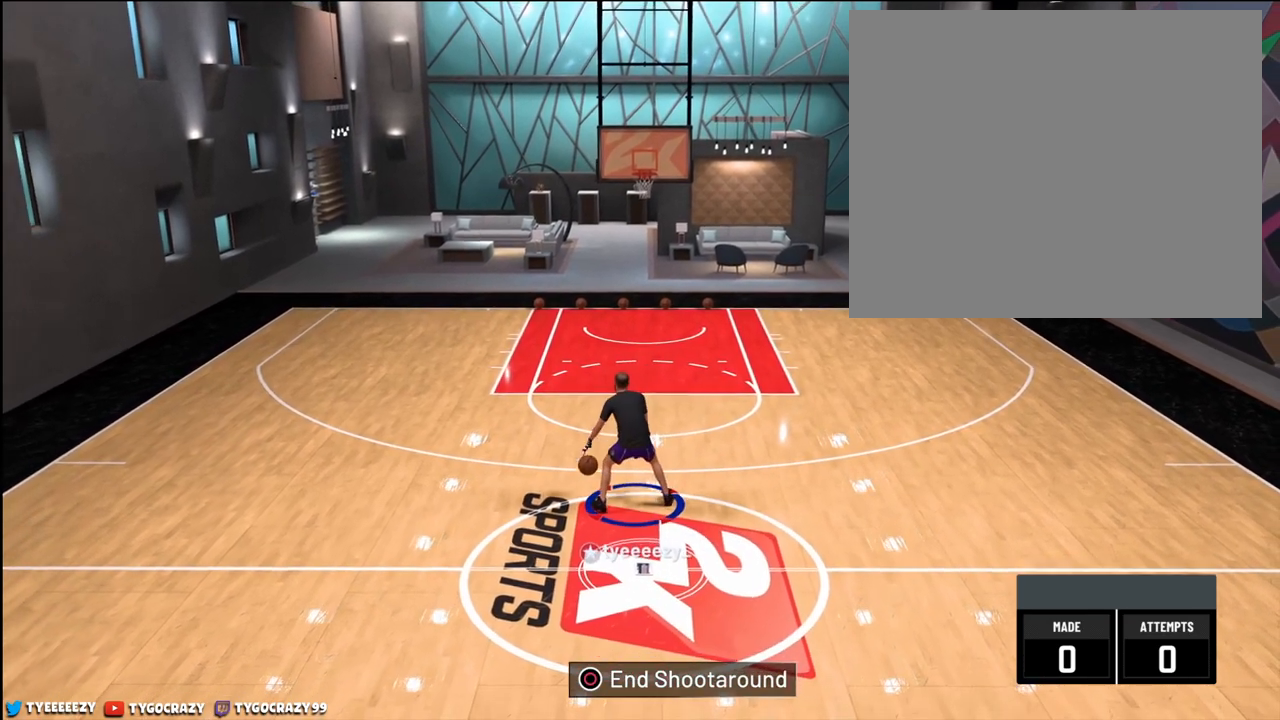
{"buttons": [], "left_stick": "center", "right_stick": "center", "events": []}
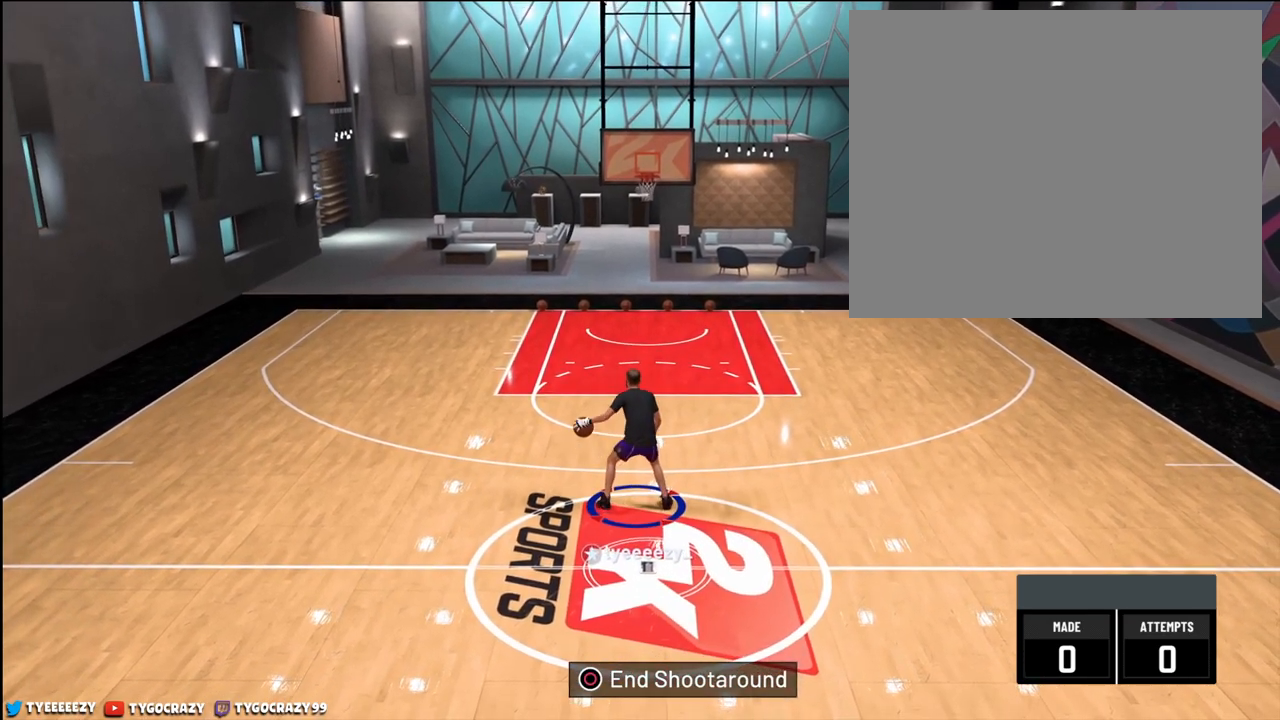
{"buttons": [], "left_stick": "center", "right_stick": "center", "events": []}
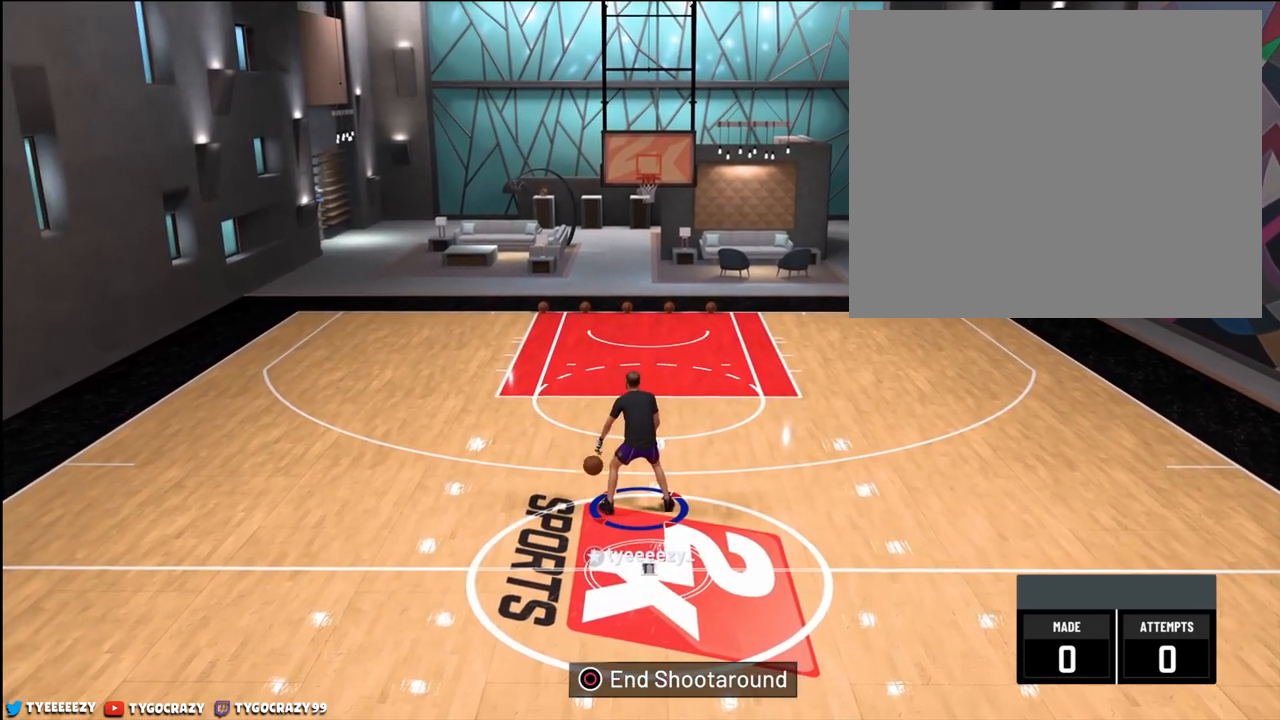
{"buttons": [], "left_stick": "center", "right_stick": "center", "events": []}
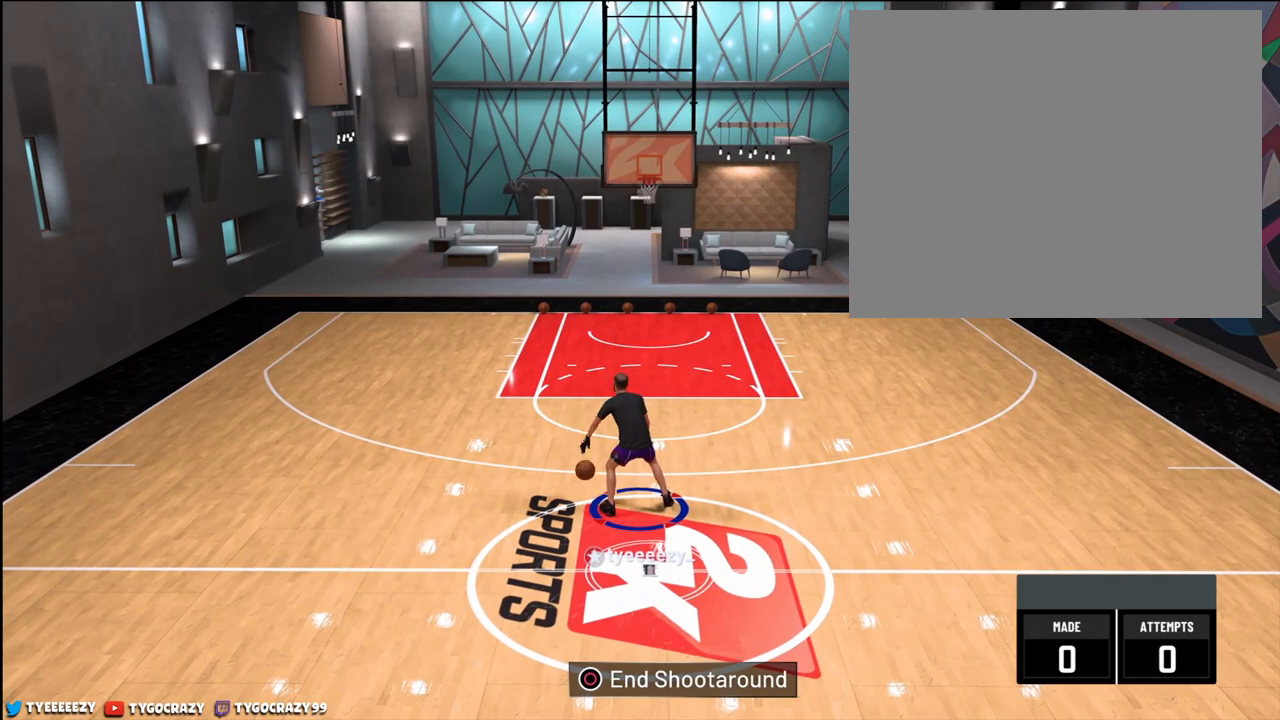
{"buttons": [], "left_stick": "center", "right_stick": "center", "events": []}
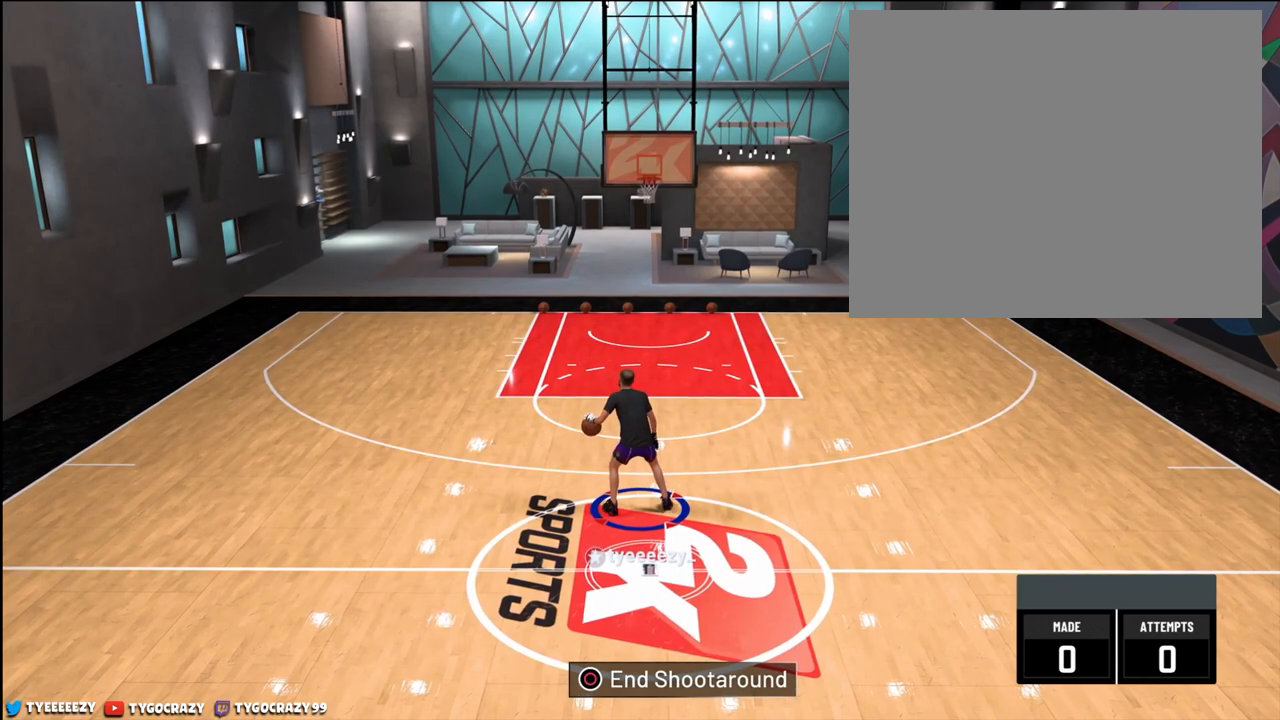
{"buttons": [], "left_stick": "center", "right_stick": "center", "events": []}
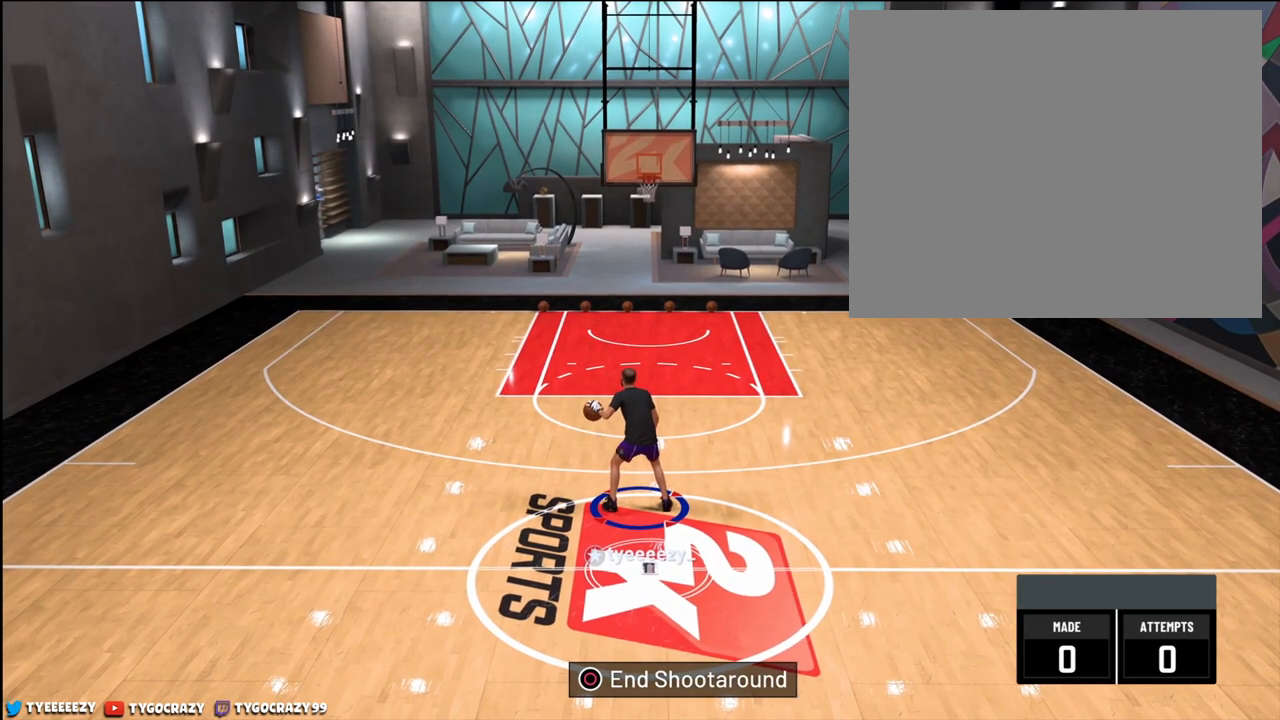
{"buttons": [], "left_stick": "center", "right_stick": "center", "events": []}
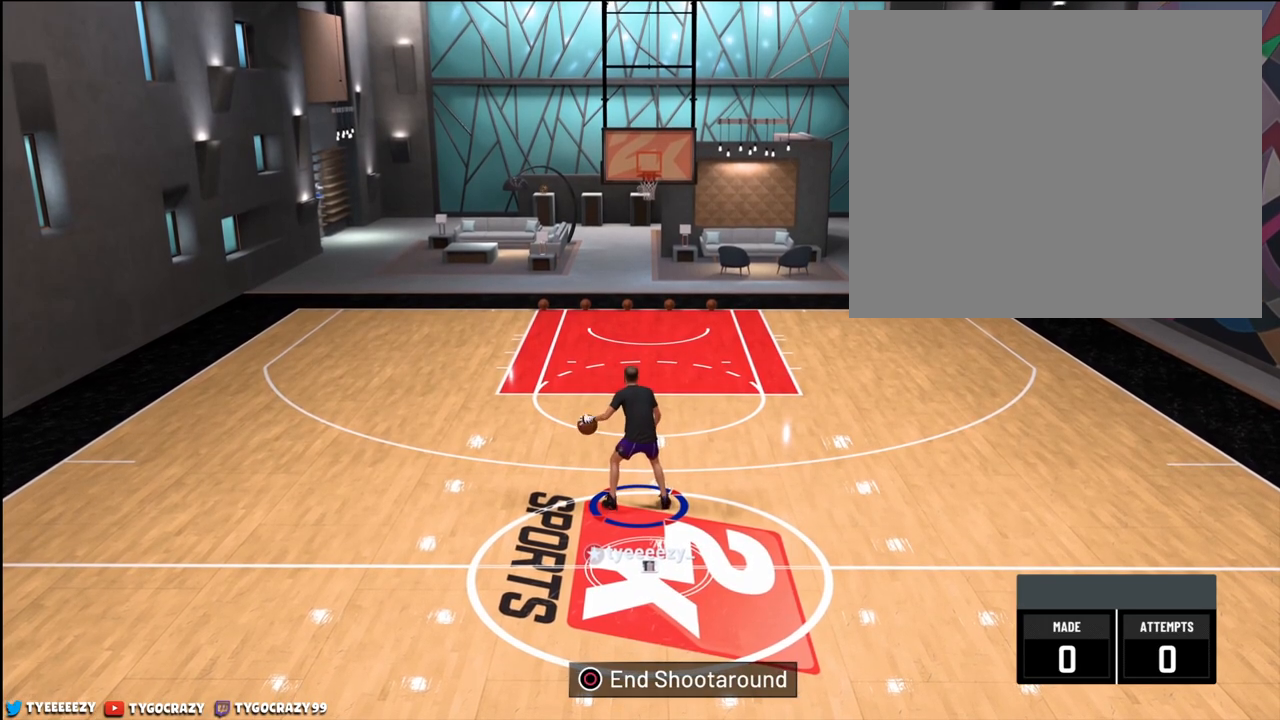
{"buttons": [], "left_stick": "center", "right_stick": "center", "events": []}
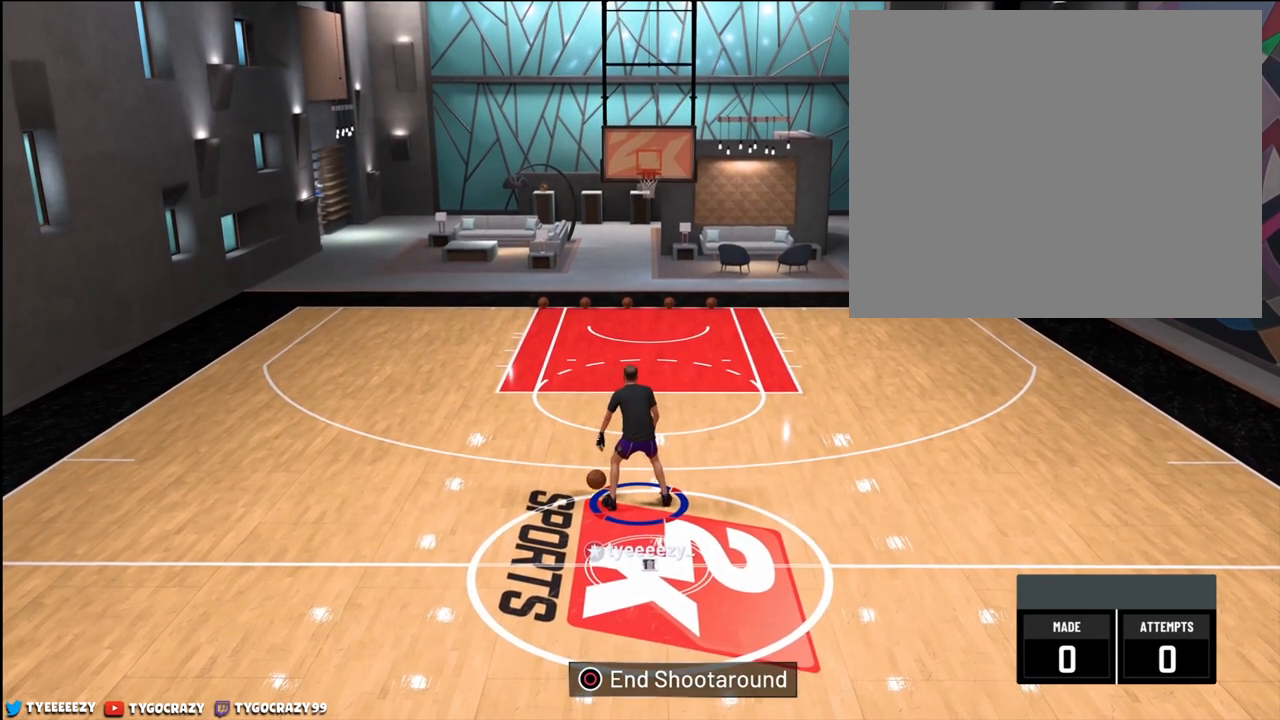
{"buttons": [], "left_stick": "center", "right_stick": "down-right", "events": [[467, "right_stick", "down-right"]]}
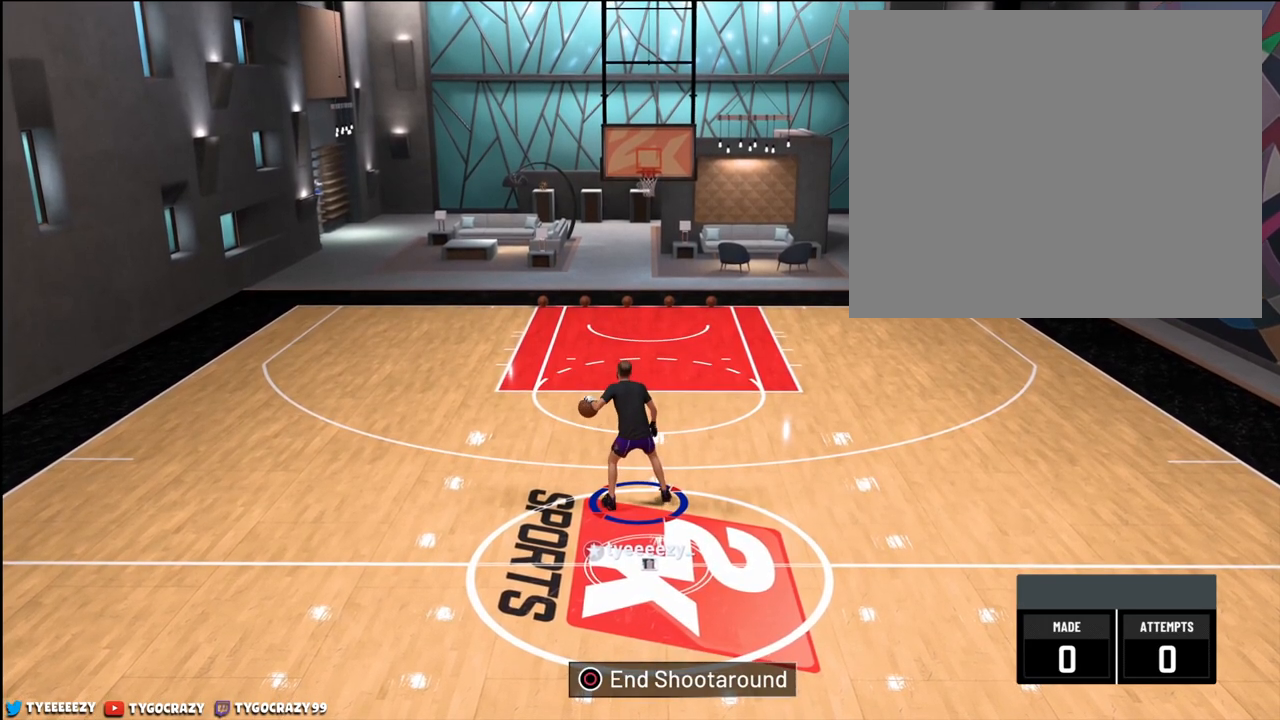
{"buttons": [], "left_stick": "center", "right_stick": "center", "events": [[134, "right_stick", "center"]]}
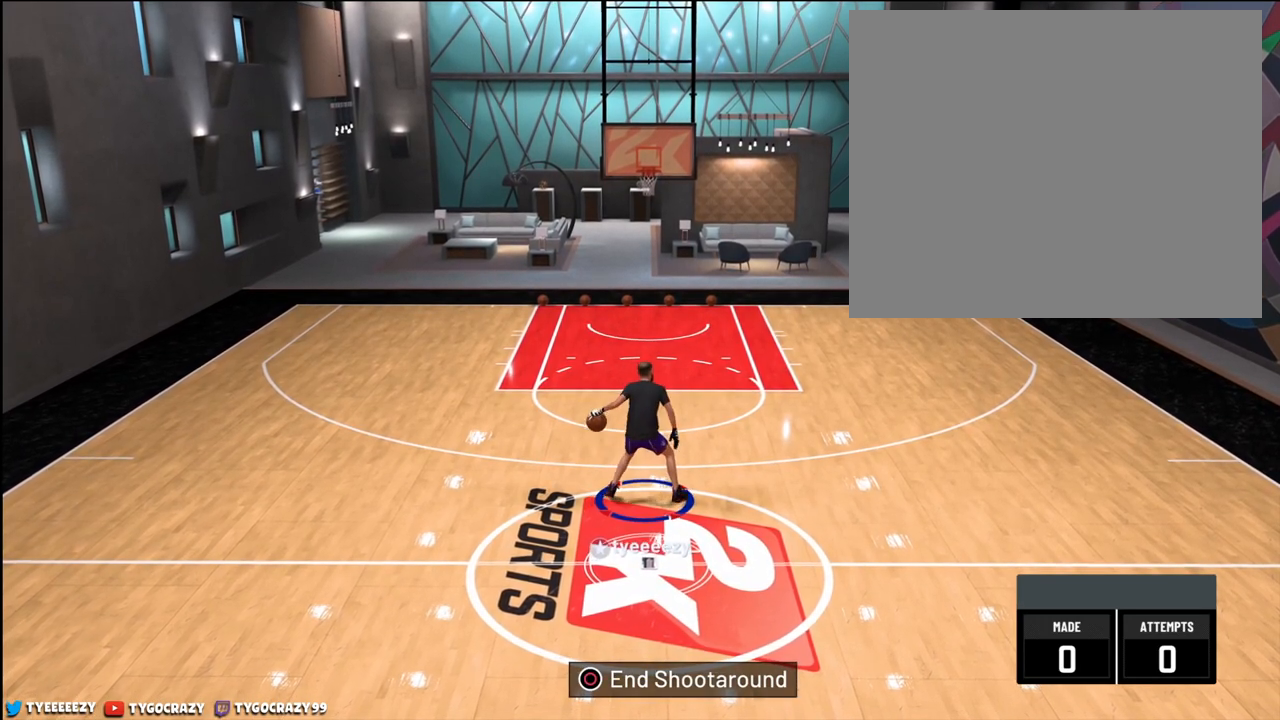
{"buttons": [], "left_stick": "center", "right_stick": "center", "events": []}
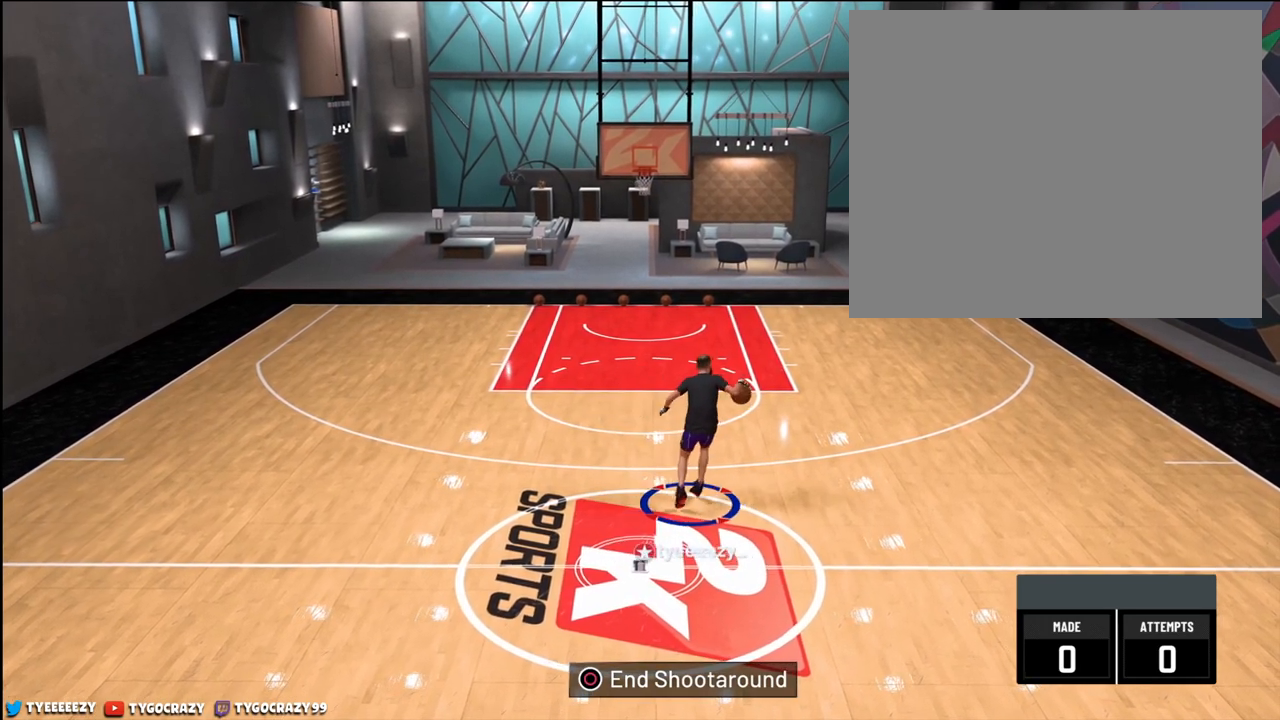
{"buttons": [], "left_stick": "center", "right_stick": "center", "events": []}
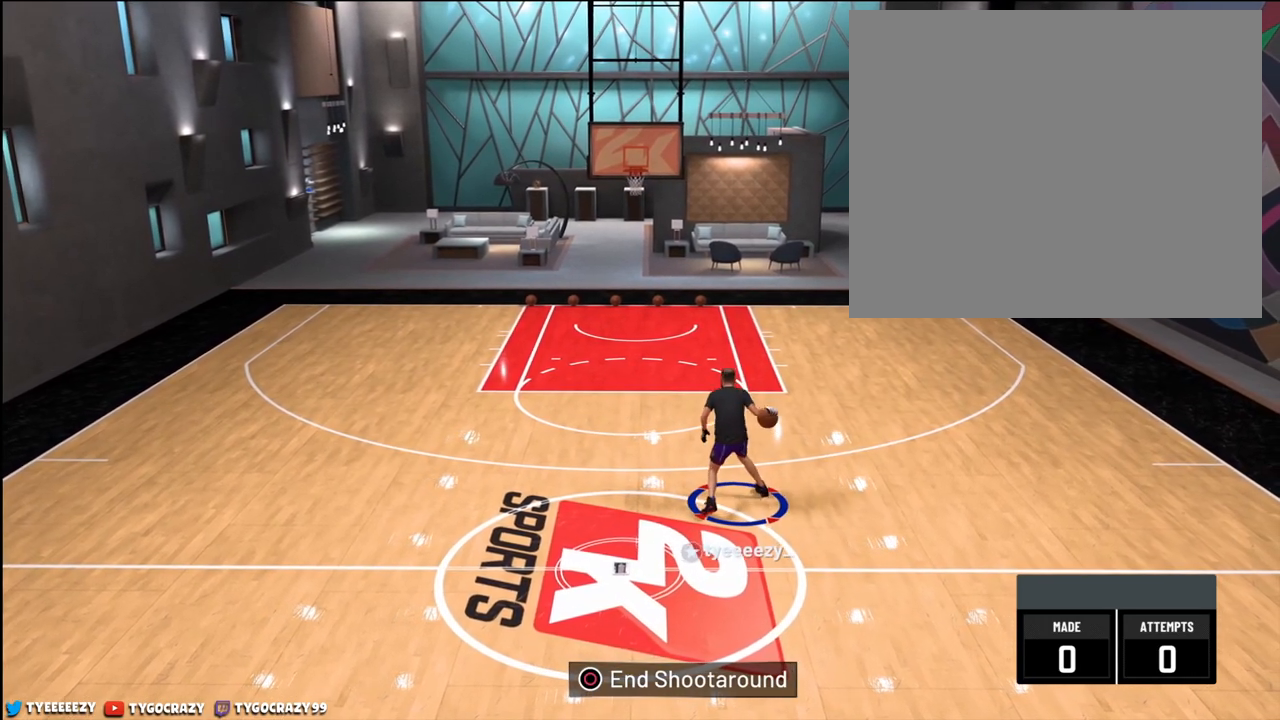
{"buttons": [], "left_stick": "center", "right_stick": "center", "events": []}
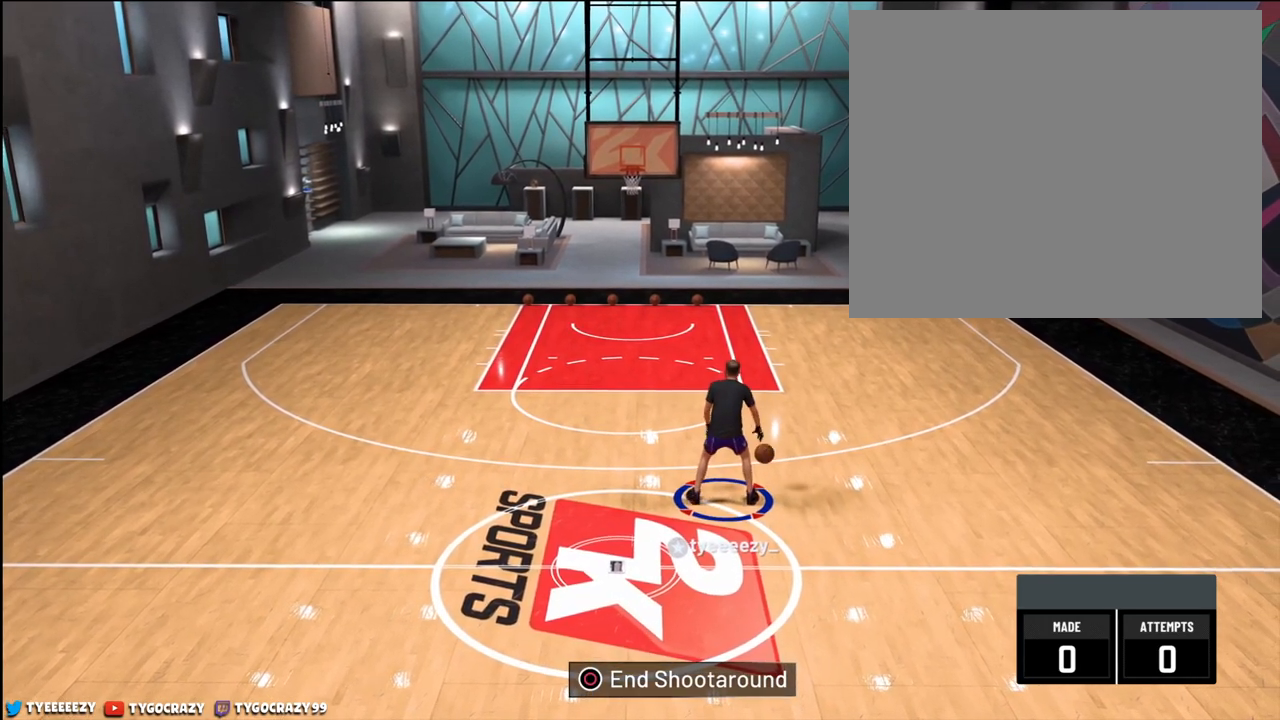
{"buttons": [], "left_stick": "center", "right_stick": "center", "events": []}
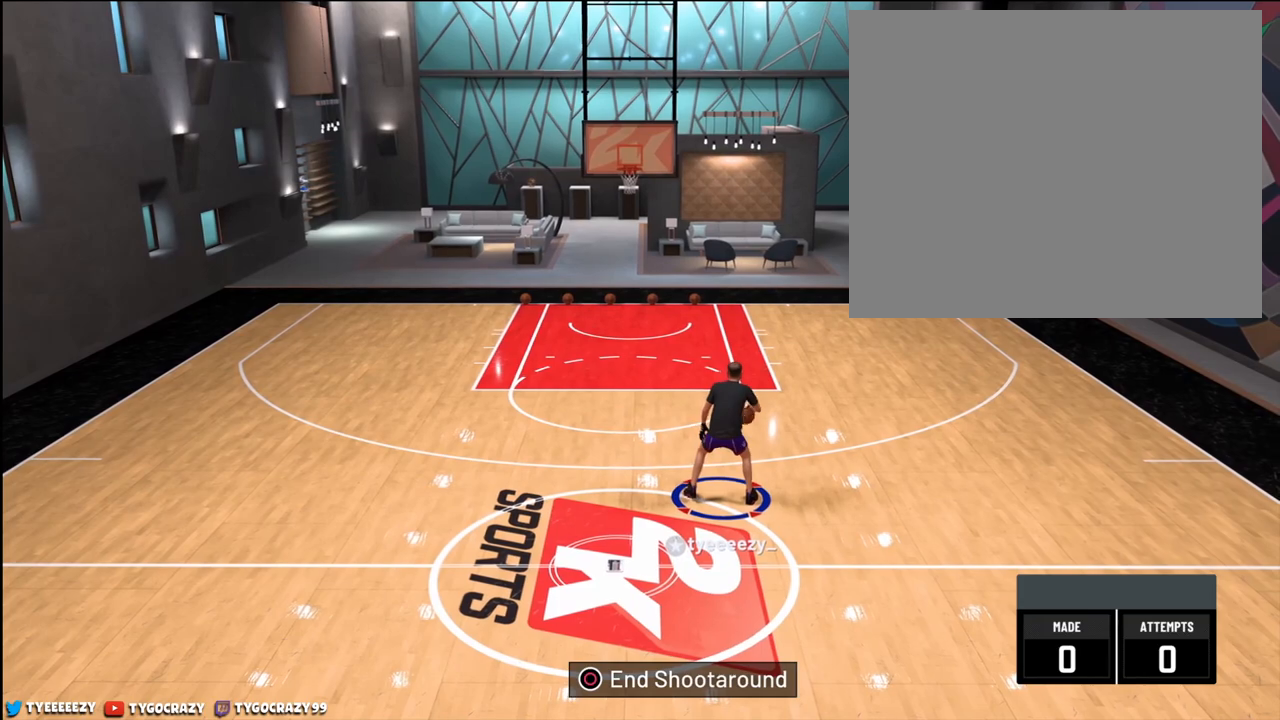
{"buttons": [], "left_stick": "center", "right_stick": "center", "events": [[284, "right_stick", "up-left"], [501, "right_stick", "center"]]}
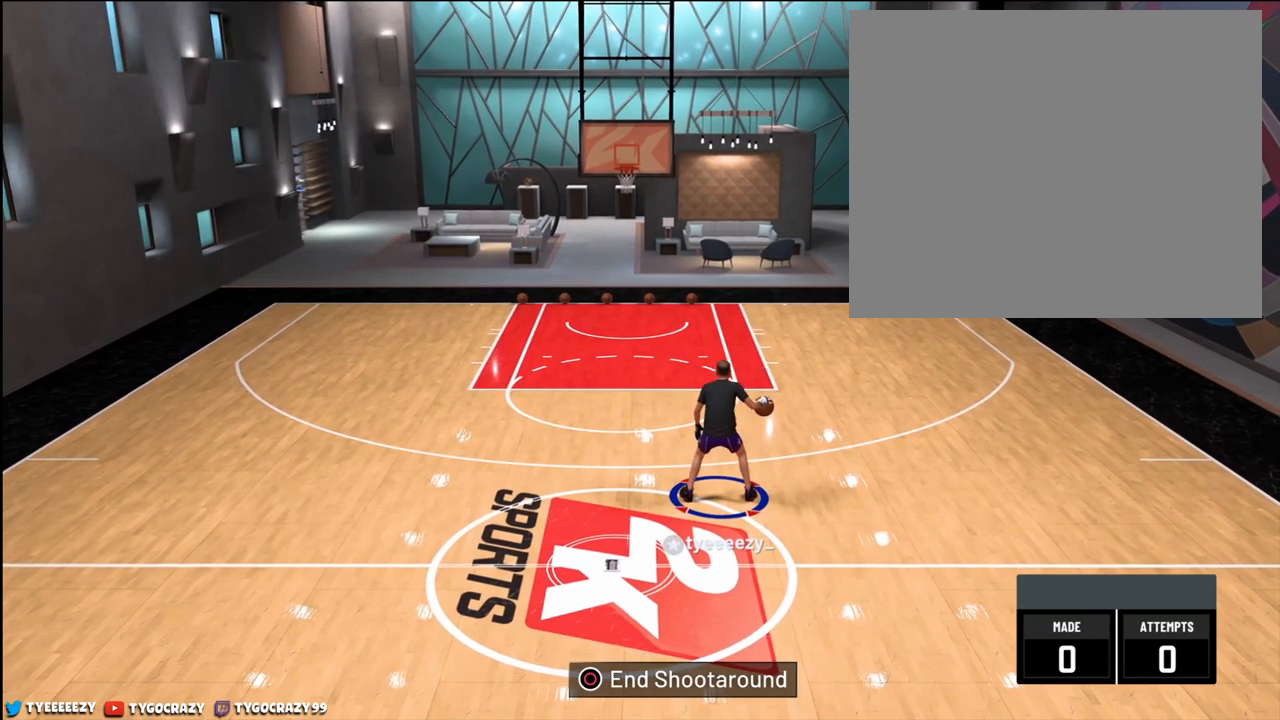
{"buttons": [], "left_stick": "center", "right_stick": "center", "events": []}
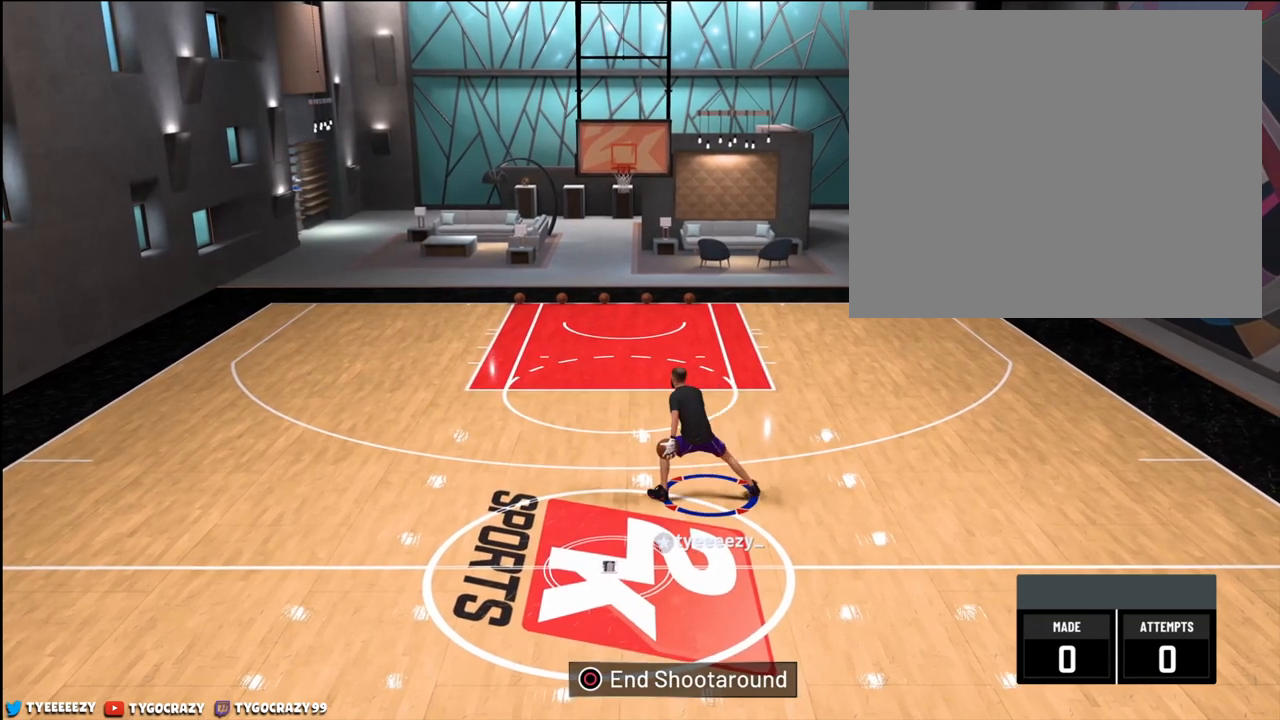
{"buttons": [], "left_stick": "center", "right_stick": "center", "events": []}
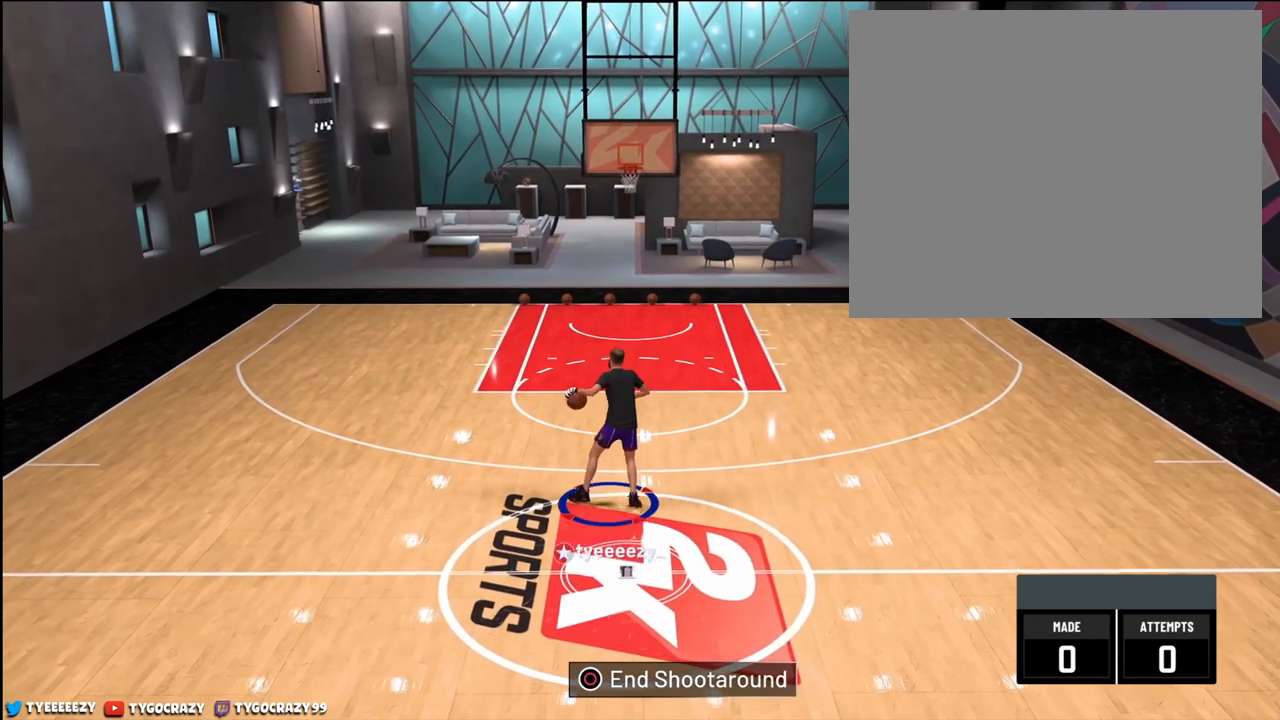
{"buttons": [], "left_stick": "center", "right_stick": "center", "events": []}
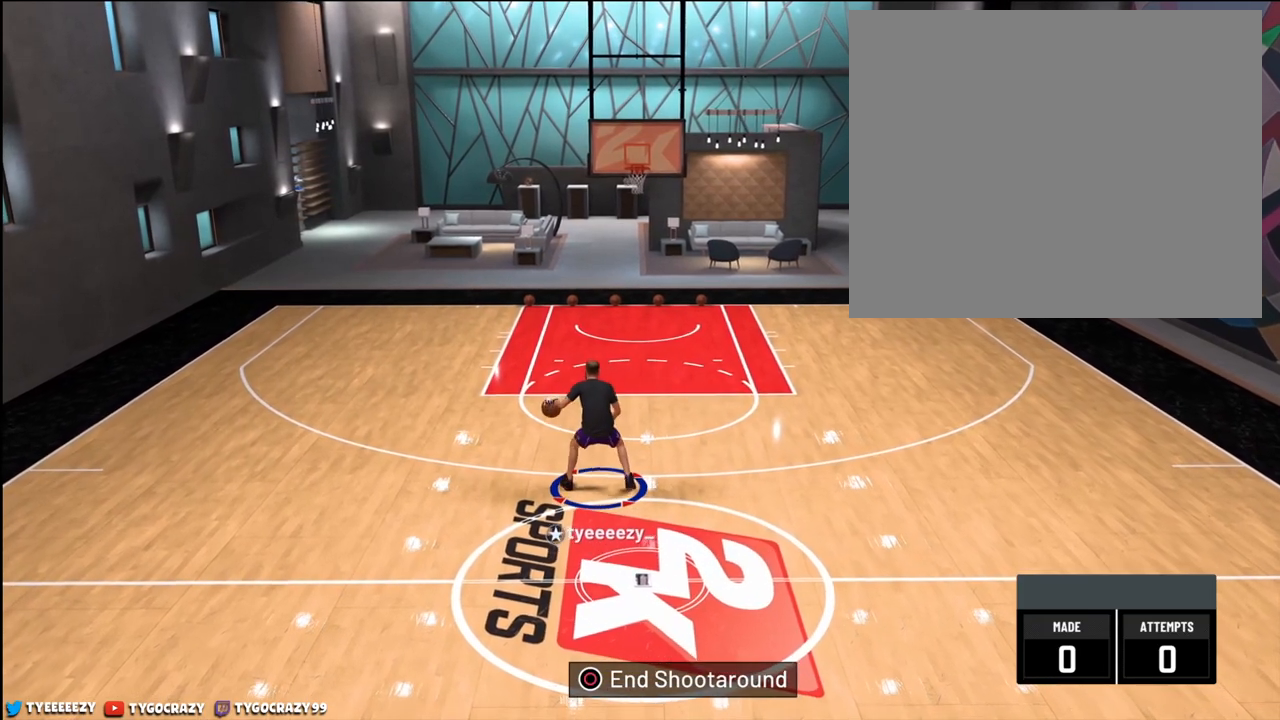
{"buttons": [], "left_stick": "center", "right_stick": "center", "events": []}
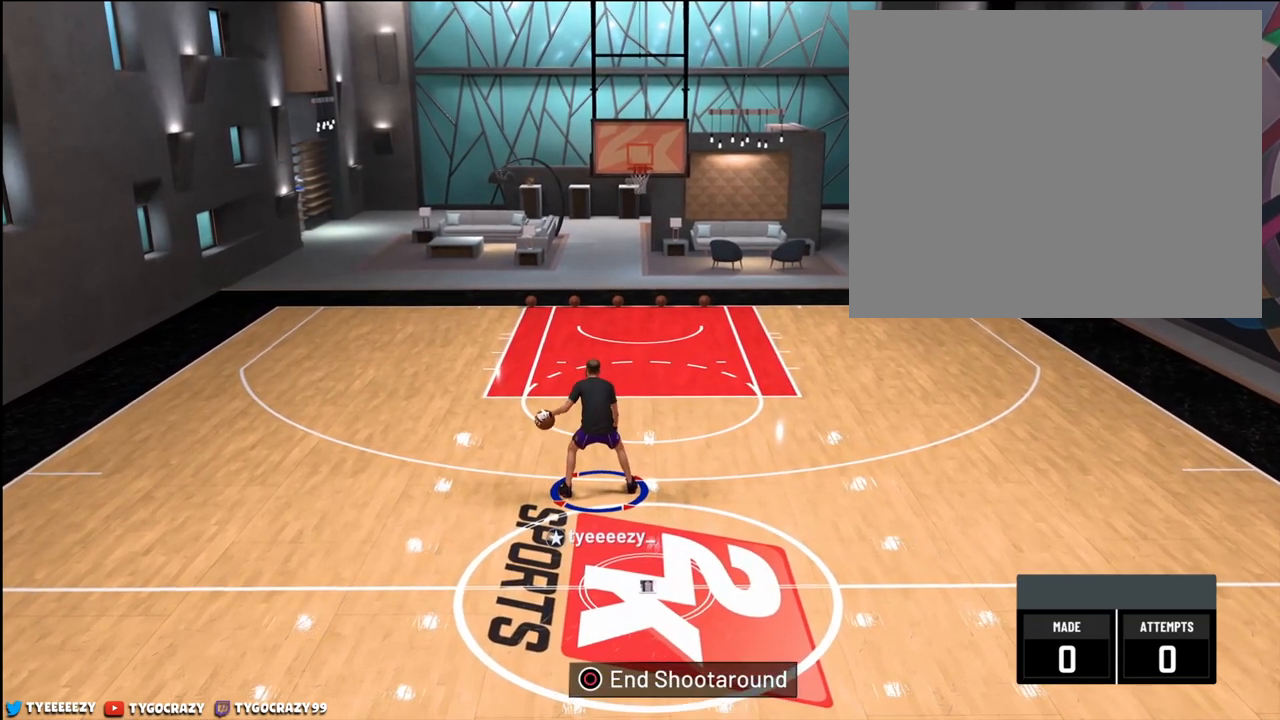
{"buttons": [], "left_stick": "center", "right_stick": "right", "events": [[283, "right_stick", "right"]]}
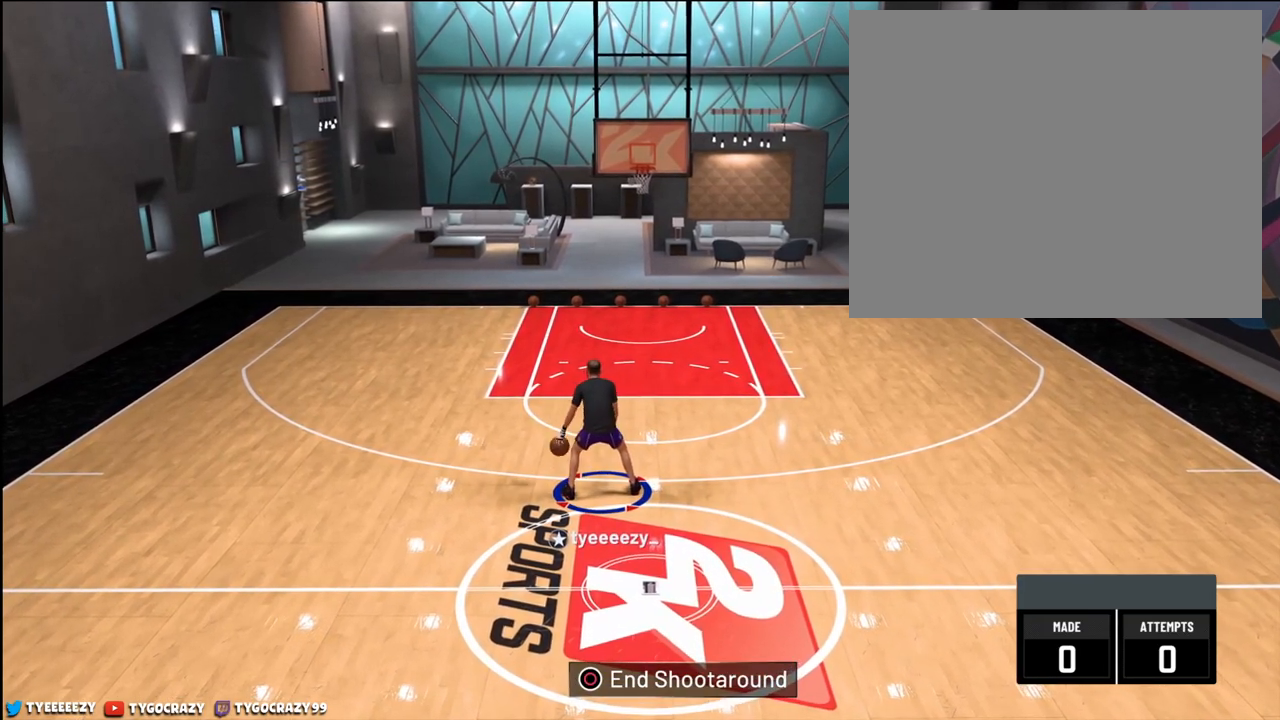
{"buttons": [], "left_stick": "center", "right_stick": "center", "events": [[17, "right_stick", "center"]]}
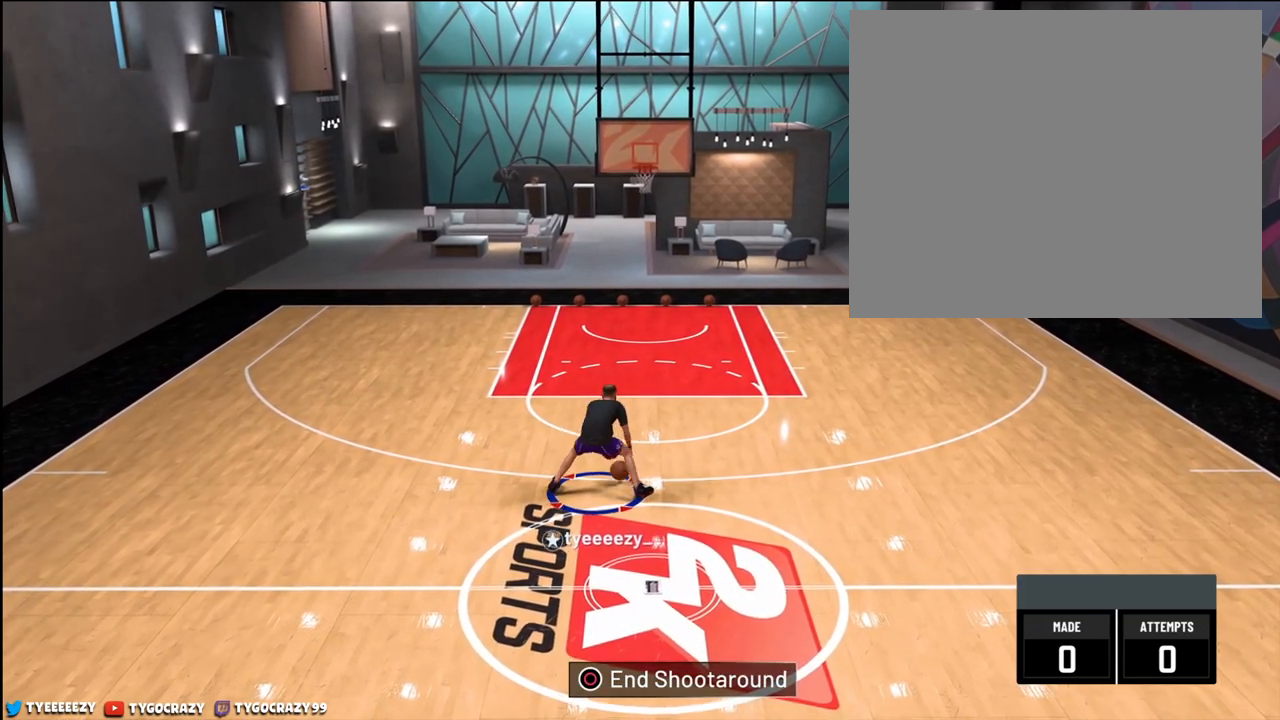
{"buttons": [], "left_stick": "center", "right_stick": "center", "events": []}